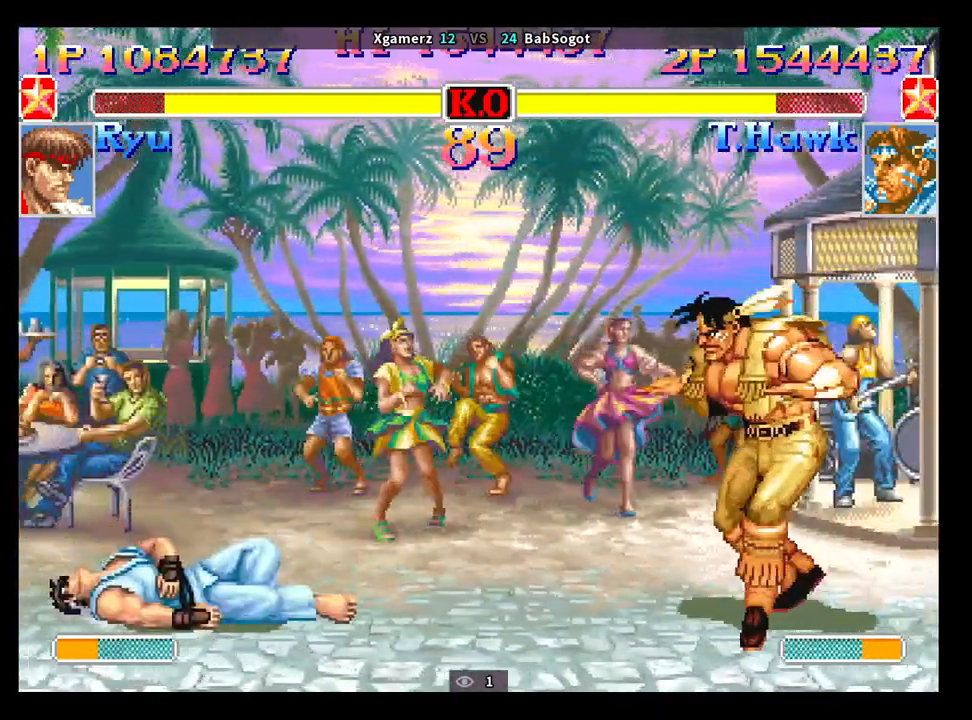
Gameplay with a controller (arcade stick); each line is a JSON object with the inputs held at the frame after it. "events" lists button and stick changes between this image and that frame as [ms after this image, input, new state], when the widget could be followed in between. Not read: L3 R3.
{"buttons": [], "left_stick": "left", "events": []}
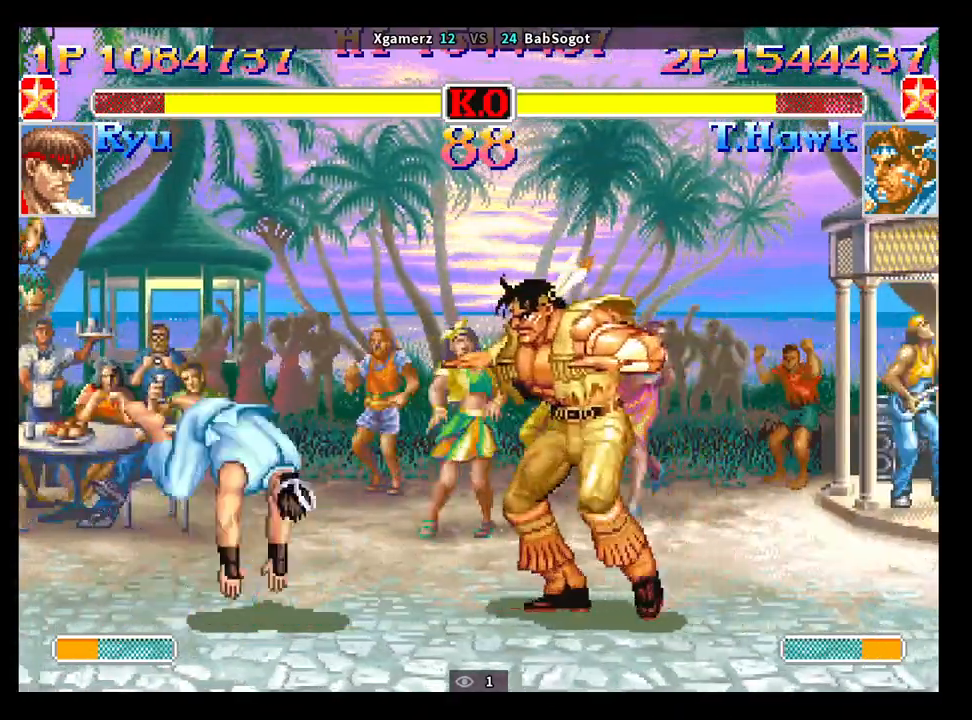
{"buttons": ["SQUARE"], "left_stick": "left", "events": [[50, "left_stick", "center"], [83, "SQUARE", "down"], [150, "TRIANGLE", "down"], [167, "R1", "down"], [250, "left_stick", "right"], [367, "left_stick", "down"], [417, "left_stick", "left"], [467, "R1", "up"], [500, "TRIANGLE", "up"]]}
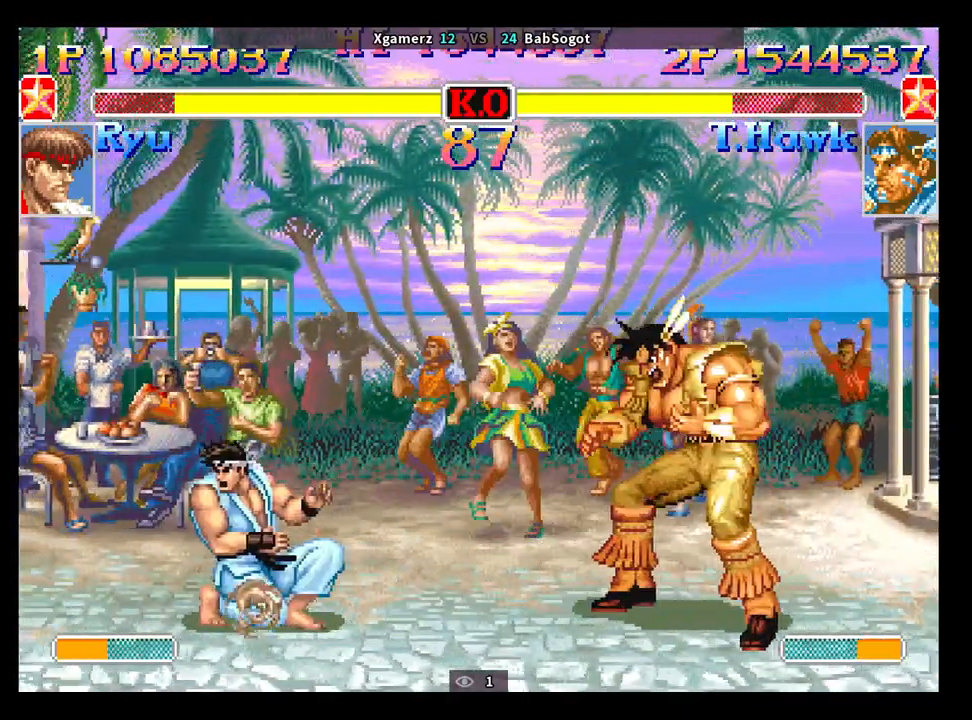
{"buttons": ["SQUARE", "TRIANGLE", "R1"], "left_stick": "down-right", "events": [[83, "SQUARE", "up"], [117, "left_stick", "down-right"], [317, "left_stick", "up-left"], [433, "left_stick", "down-right"], [450, "R1", "down"], [450, "SQUARE", "down"], [450, "TRIANGLE", "down"]]}
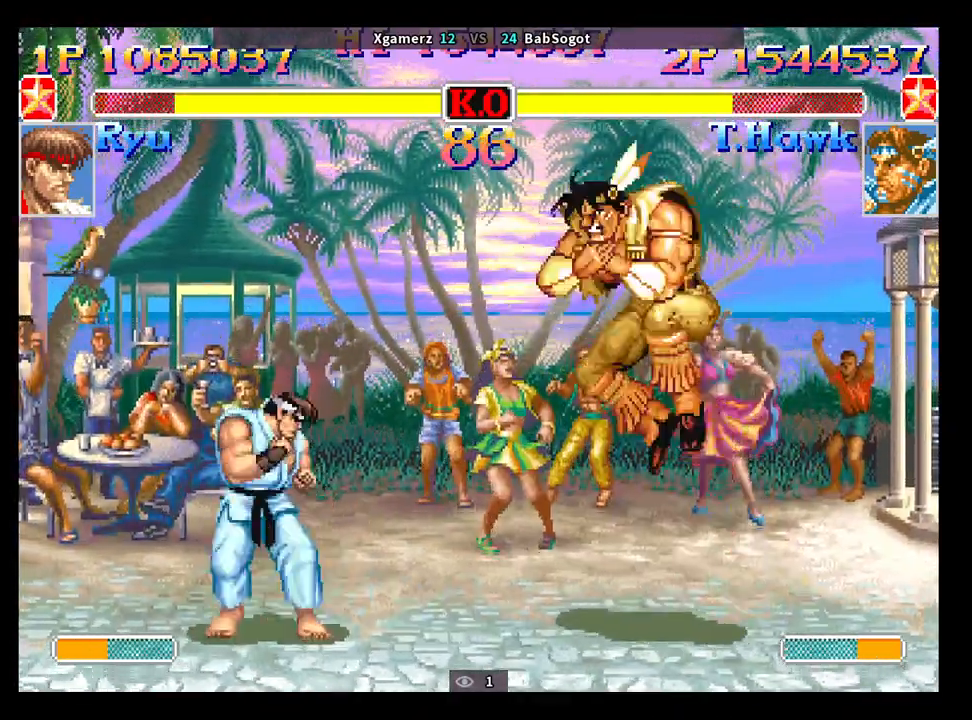
{"buttons": ["SQUARE", "TRIANGLE", "R1"], "left_stick": "down-right", "events": []}
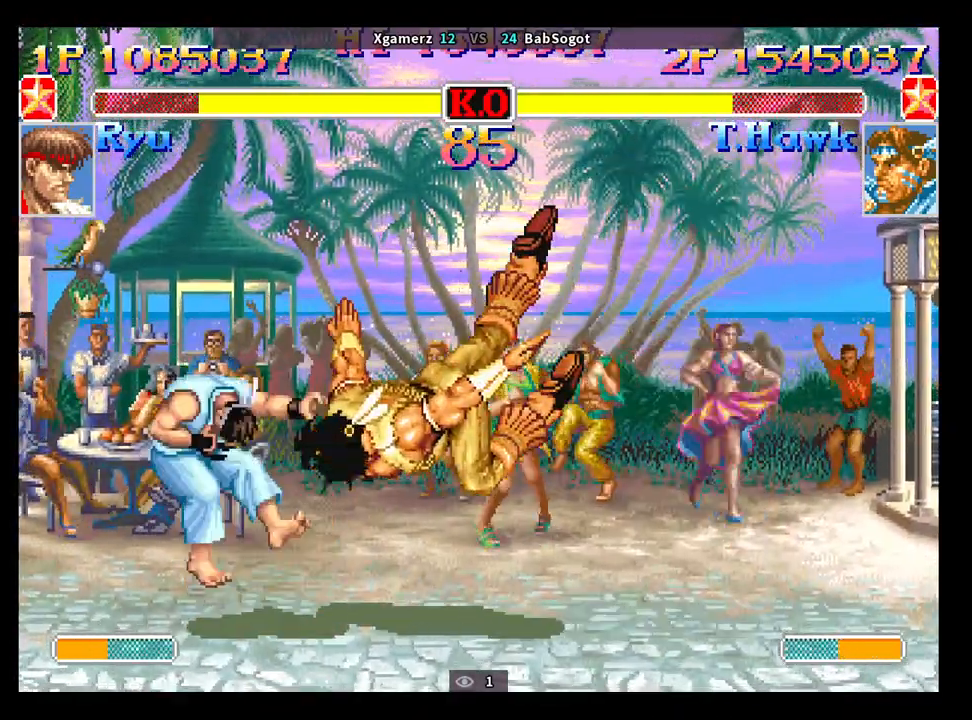
{"buttons": [], "left_stick": "left", "events": [[267, "left_stick", "center"], [317, "R1", "up"], [317, "SQUARE", "up"], [317, "TRIANGLE", "up"], [417, "left_stick", "left"]]}
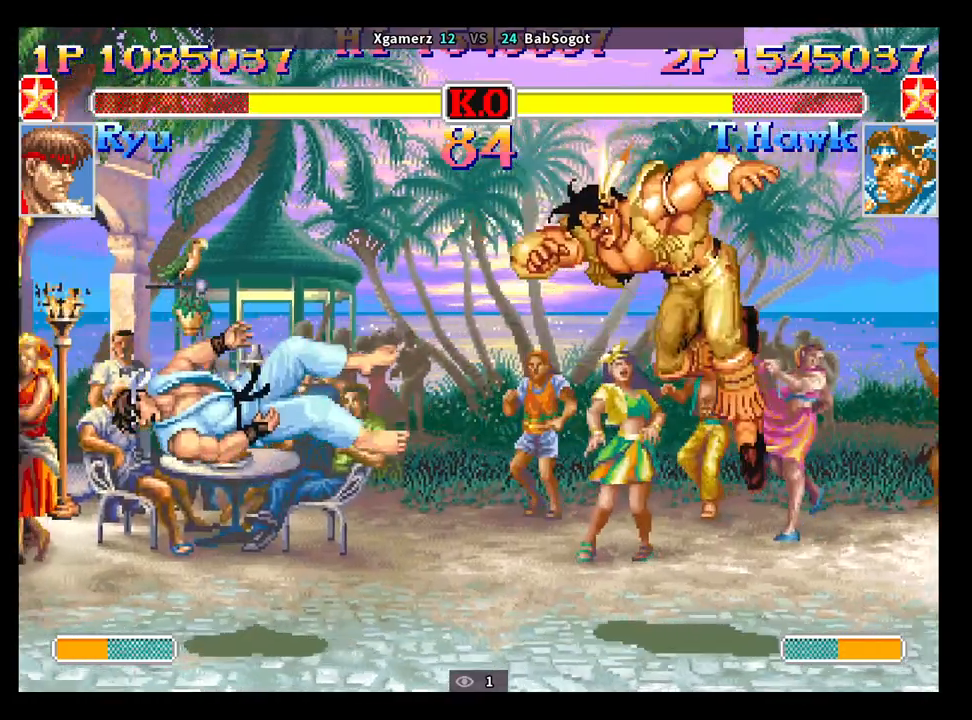
{"buttons": [], "left_stick": "left", "events": []}
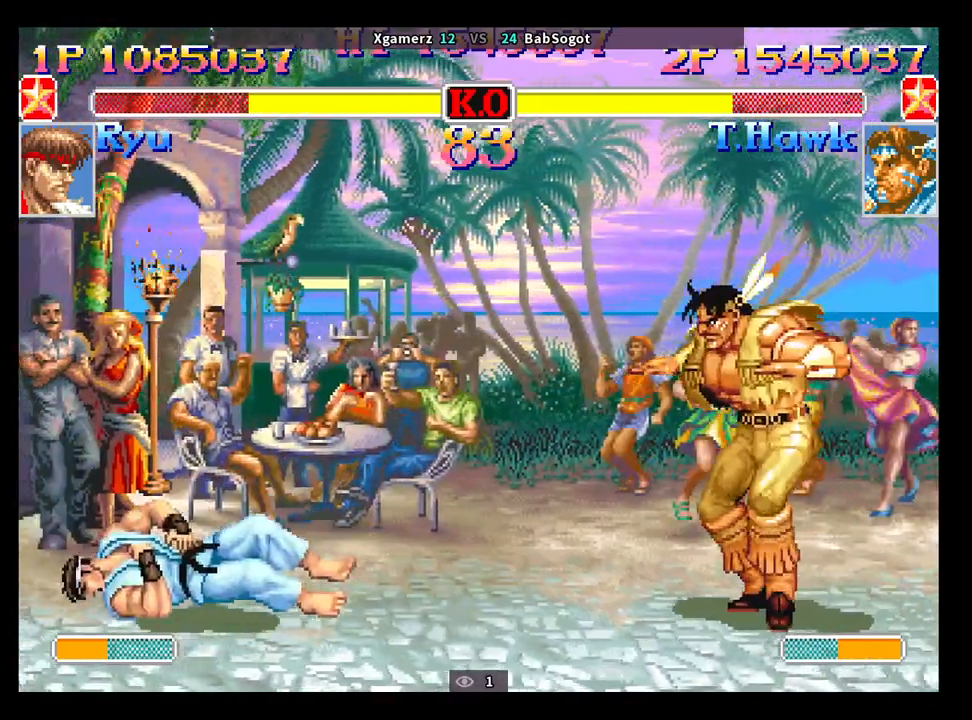
{"buttons": [], "left_stick": "left", "events": []}
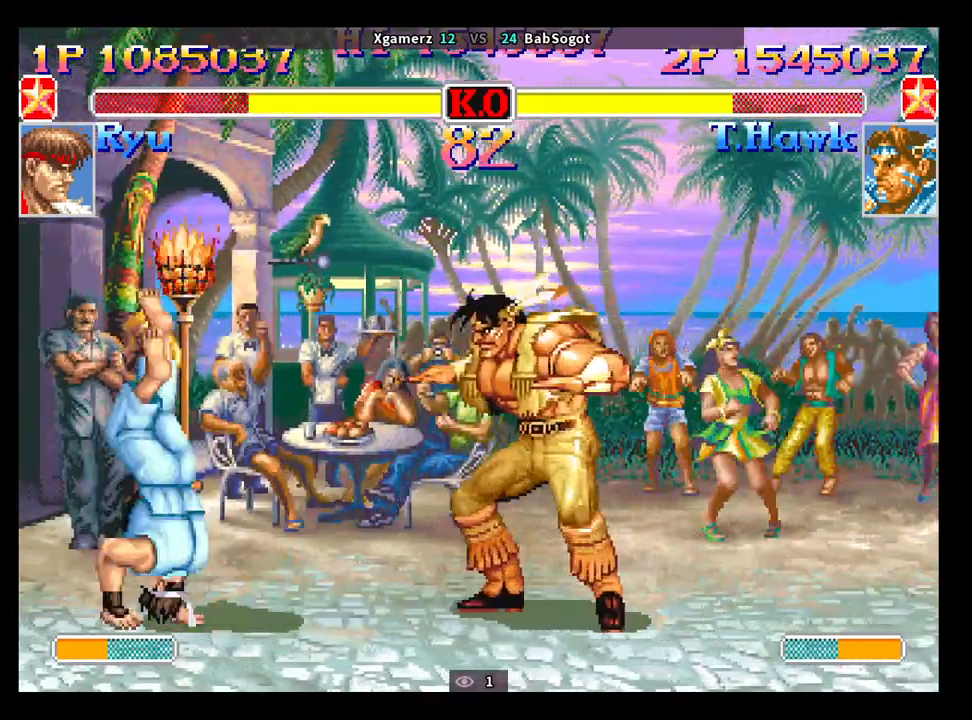
{"buttons": ["SQUARE", "TRIANGLE", "R1"], "left_stick": "left", "events": [[83, "left_stick", "center"], [167, "SQUARE", "down"], [250, "R1", "down"], [250, "TRIANGLE", "down"], [367, "left_stick", "right"], [483, "left_stick", "left"]]}
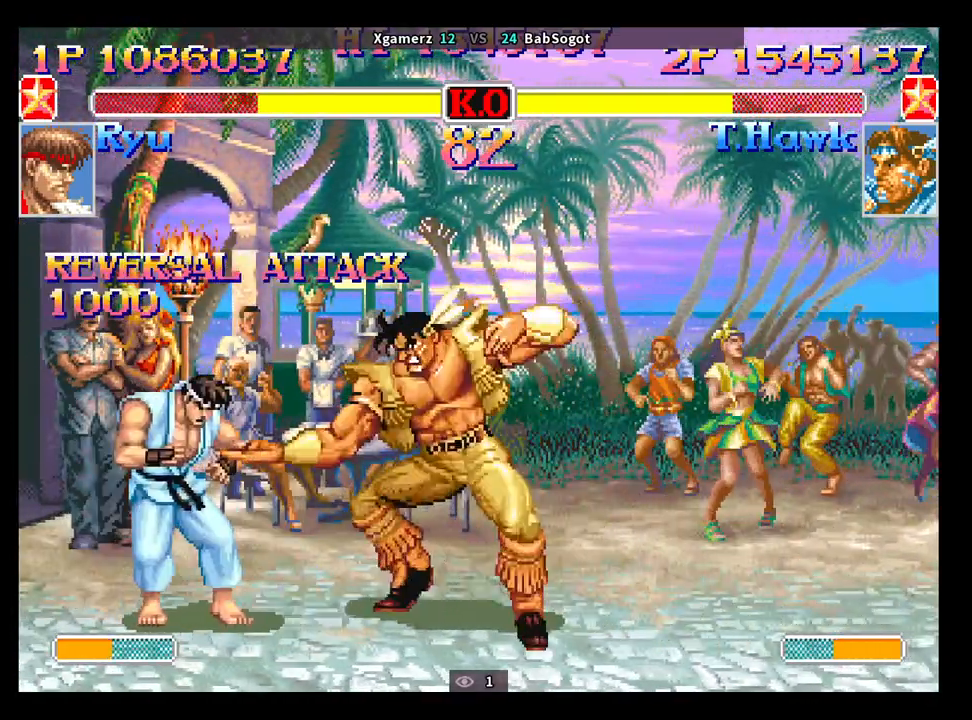
{"buttons": [], "left_stick": "down-right", "events": [[83, "R1", "up"], [117, "TRIANGLE", "up"], [183, "SQUARE", "up"], [200, "left_stick", "down-right"]]}
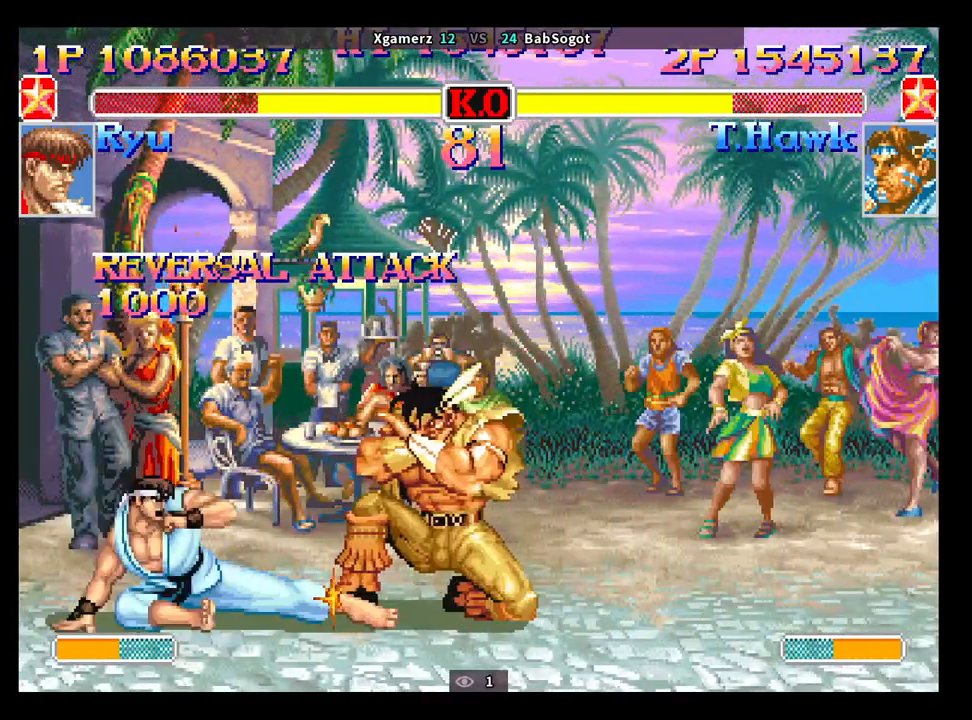
{"buttons": ["SQUARE", "TRIANGLE", "R1"], "left_stick": "down-right", "events": [[333, "left_stick", "up"], [467, "left_stick", "down-right"], [500, "R1", "down"], [500, "SQUARE", "down"], [500, "TRIANGLE", "down"]]}
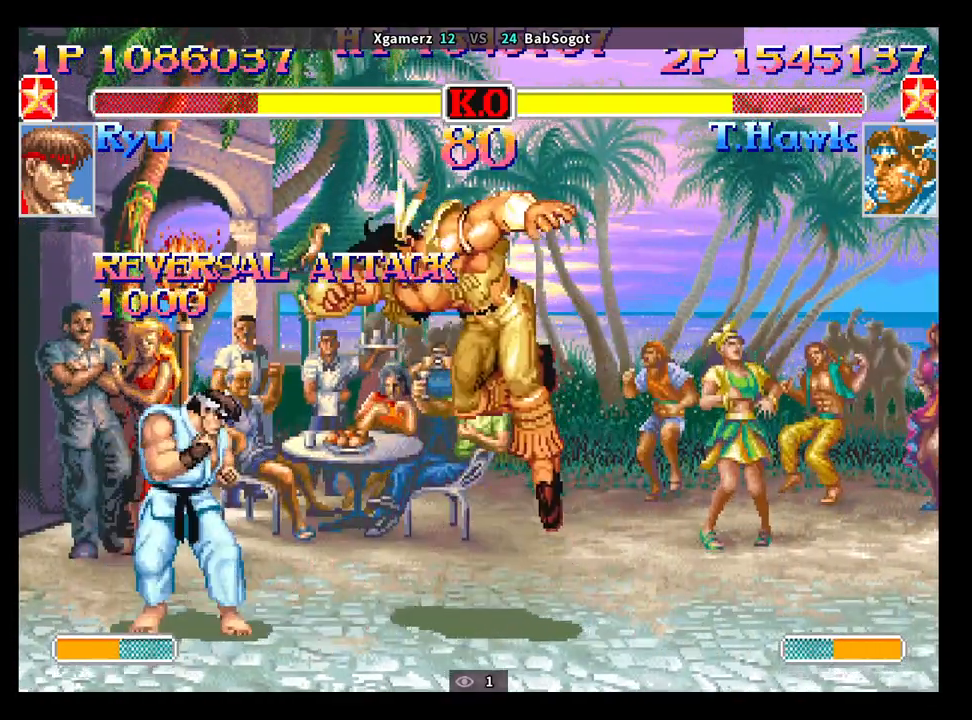
{"buttons": ["SQUARE", "TRIANGLE", "R1"], "left_stick": "down-right", "events": []}
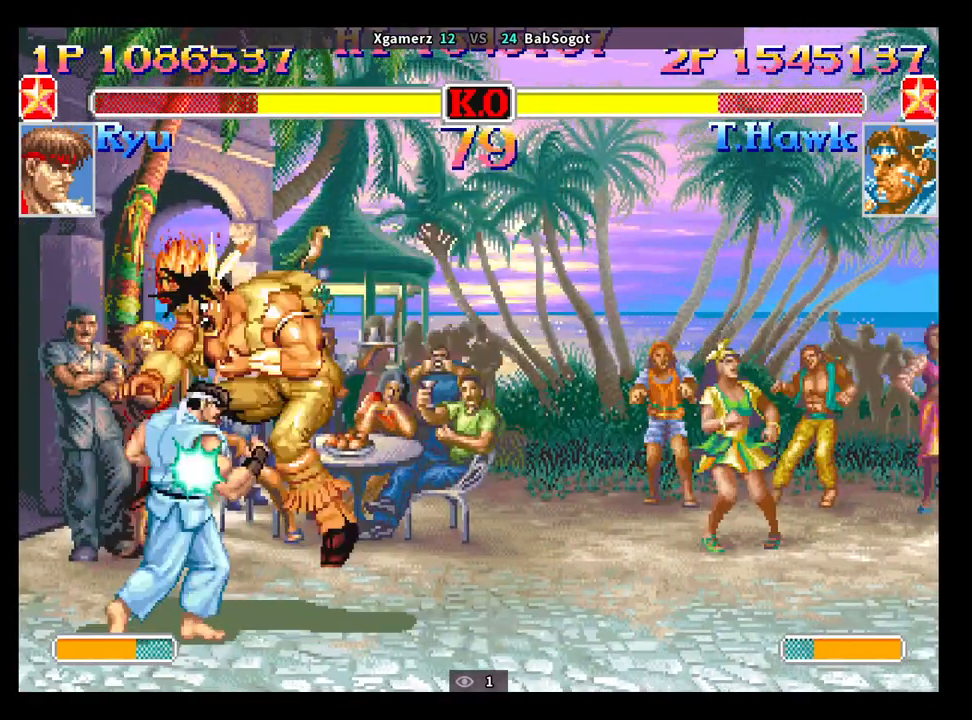
{"buttons": ["TRIANGLE", "R1"], "left_stick": "down-right", "events": [[500, "SQUARE", "up"]]}
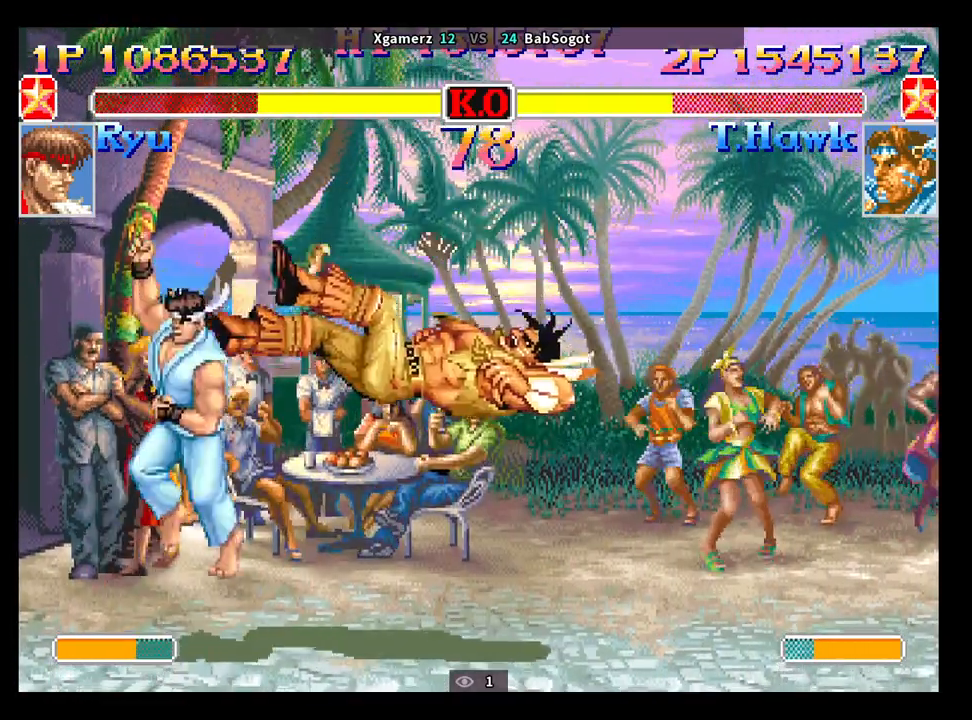
{"buttons": ["CROSS"], "left_stick": "center", "events": [[17, "R1", "up"], [17, "TRIANGLE", "up"], [67, "CROSS", "down"], [117, "SQUARE", "down"], [133, "TRIANGLE", "down"], [150, "R1", "down"], [167, "CROSS", "up"], [183, "left_stick", "center"], [217, "SQUARE", "up"], [250, "R1", "up"], [250, "TRIANGLE", "up"], [300, "CROSS", "down"], [350, "SQUARE", "down"], [350, "TRIANGLE", "down"], [367, "R1", "down"], [383, "CROSS", "up"], [417, "R1", "up"], [417, "SQUARE", "up"], [433, "TRIANGLE", "up"], [483, "CROSS", "down"]]}
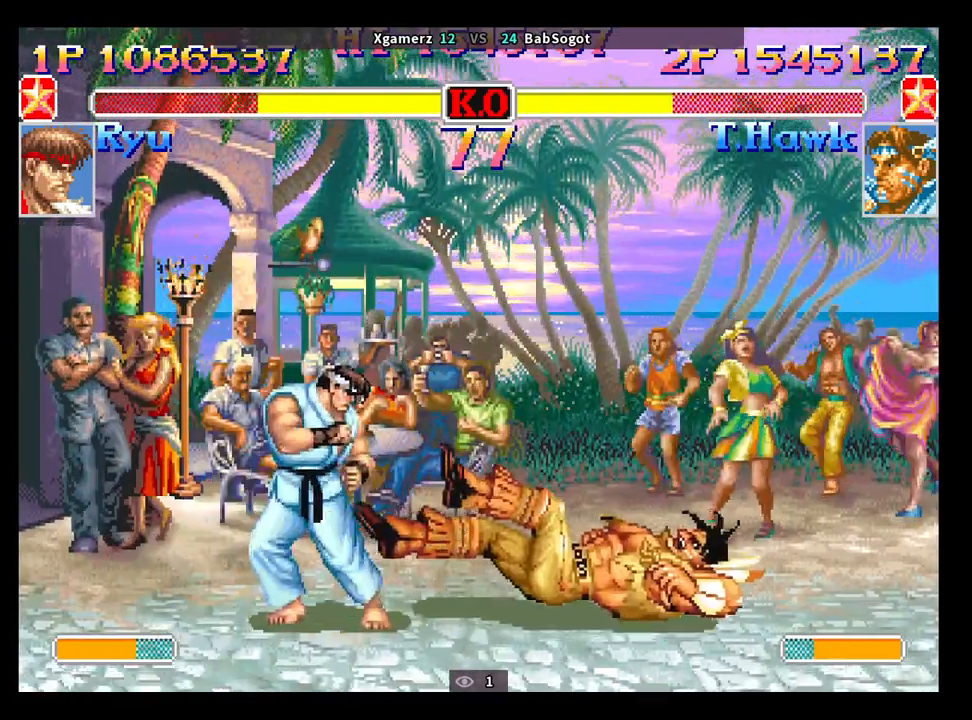
{"buttons": [], "left_stick": "center", "events": [[17, "R1", "down"], [17, "SQUARE", "down"], [17, "TRIANGLE", "down"], [50, "CROSS", "up"], [67, "SQUARE", "up"], [83, "TRIANGLE", "up"], [100, "R1", "up"]]}
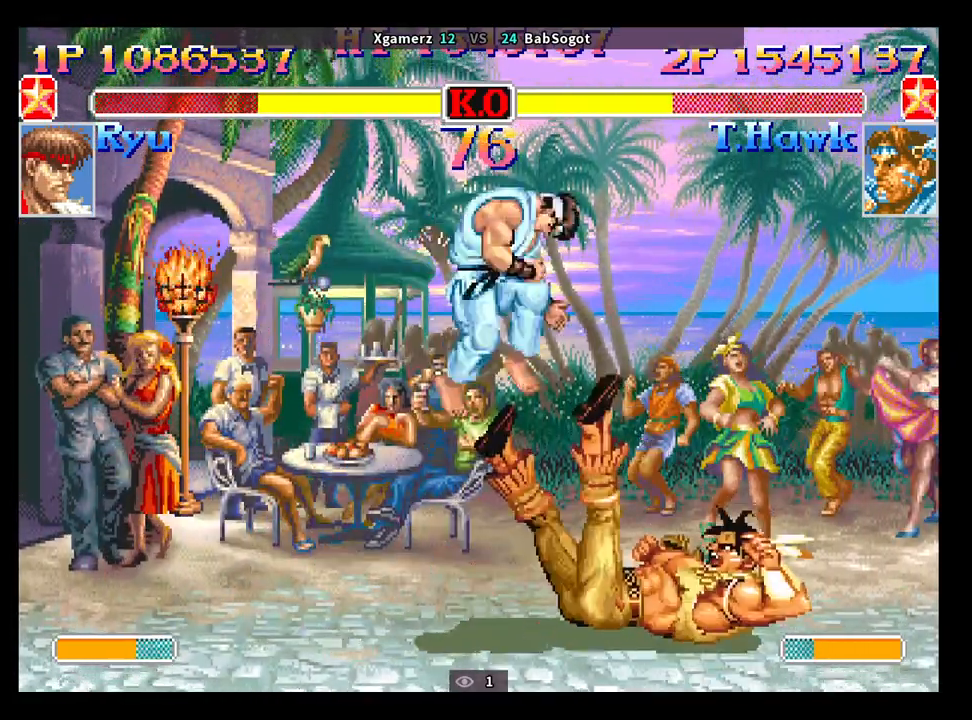
{"buttons": [], "left_stick": "left", "events": [[83, "left_stick", "left"], [167, "left_stick", "down"], [250, "left_stick", "left"]]}
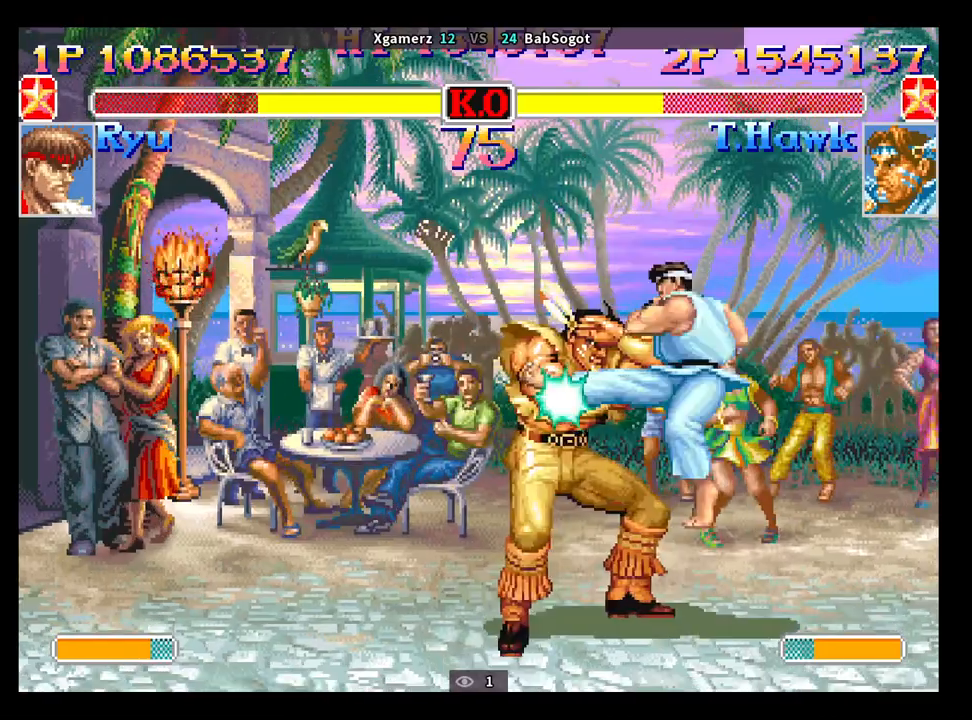
{"buttons": [], "left_stick": "down-left", "events": [[117, "left_stick", "down-left"]]}
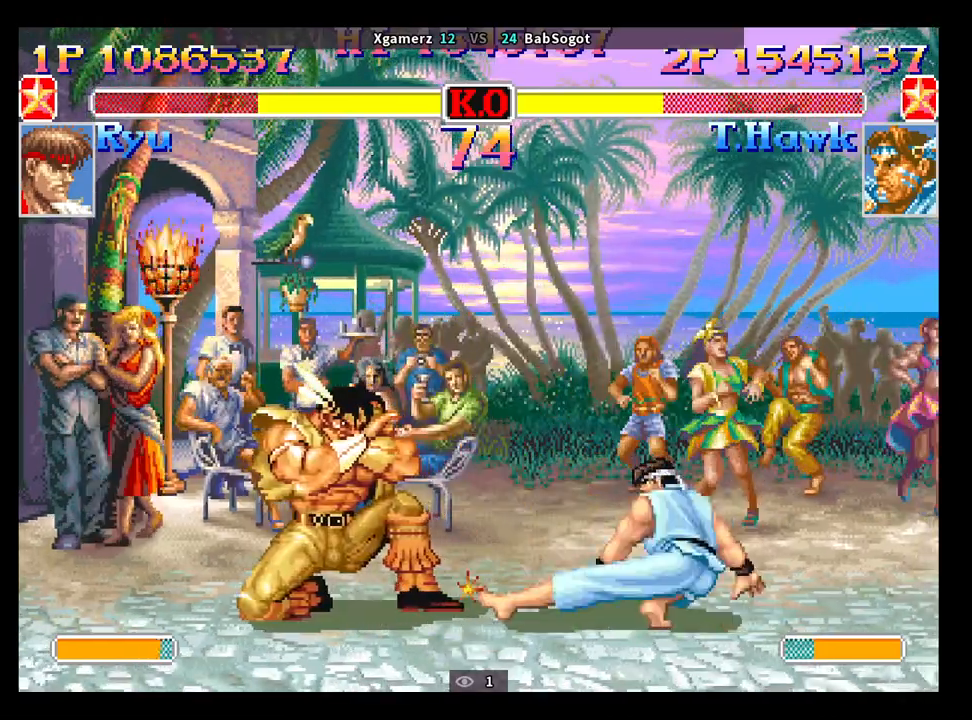
{"buttons": [], "left_stick": "up", "events": [[50, "left_stick", "right"], [117, "left_stick", "down"], [217, "SQUARE", "down"], [233, "R1", "down"], [233, "TRIANGLE", "down"], [250, "SQUARE", "up"], [300, "R1", "up"], [300, "TRIANGLE", "up"], [300, "left_stick", "down-left"], [483, "left_stick", "up"]]}
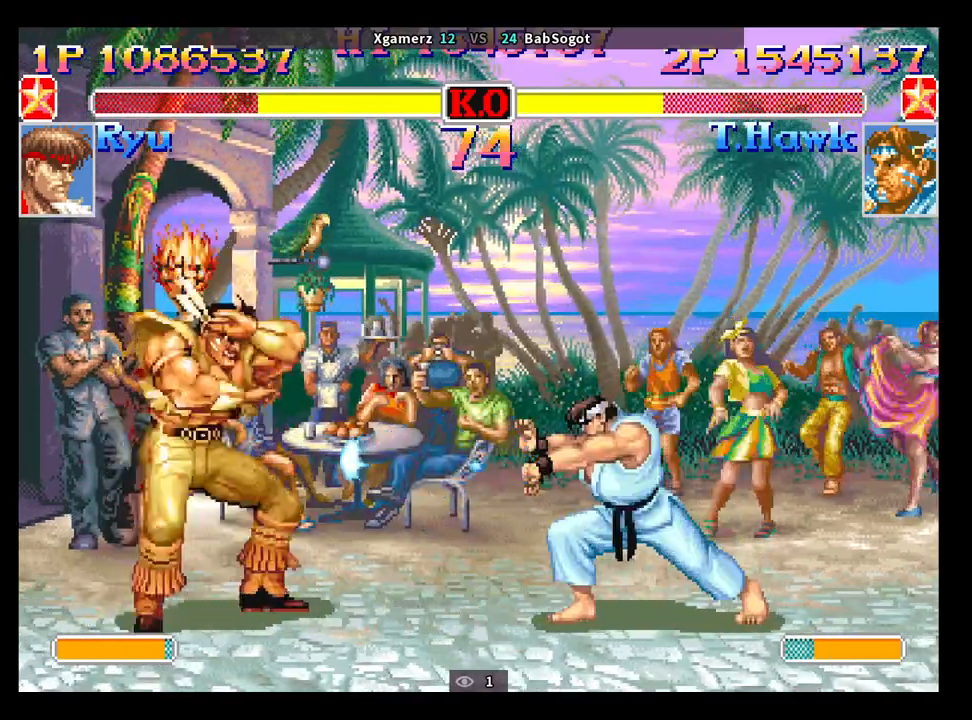
{"buttons": [], "left_stick": "down-left", "events": [[117, "left_stick", "down-left"], [167, "R1", "down"], [167, "SQUARE", "down"], [167, "TRIANGLE", "down"], [200, "SQUARE", "up"], [217, "R1", "up"], [217, "TRIANGLE", "up"]]}
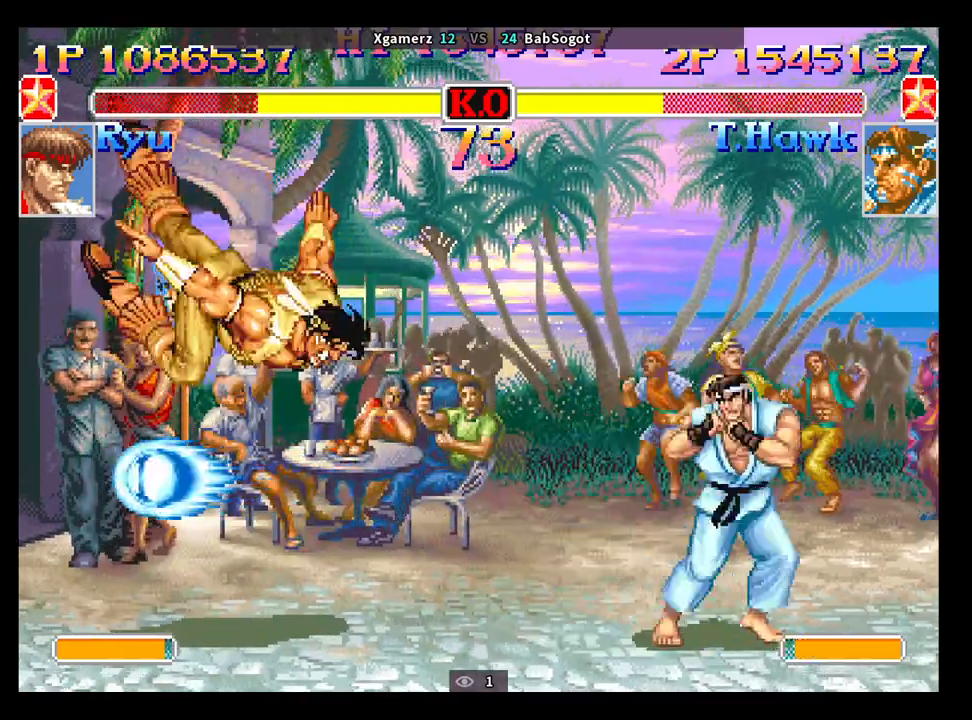
{"buttons": [], "left_stick": "down-left", "events": []}
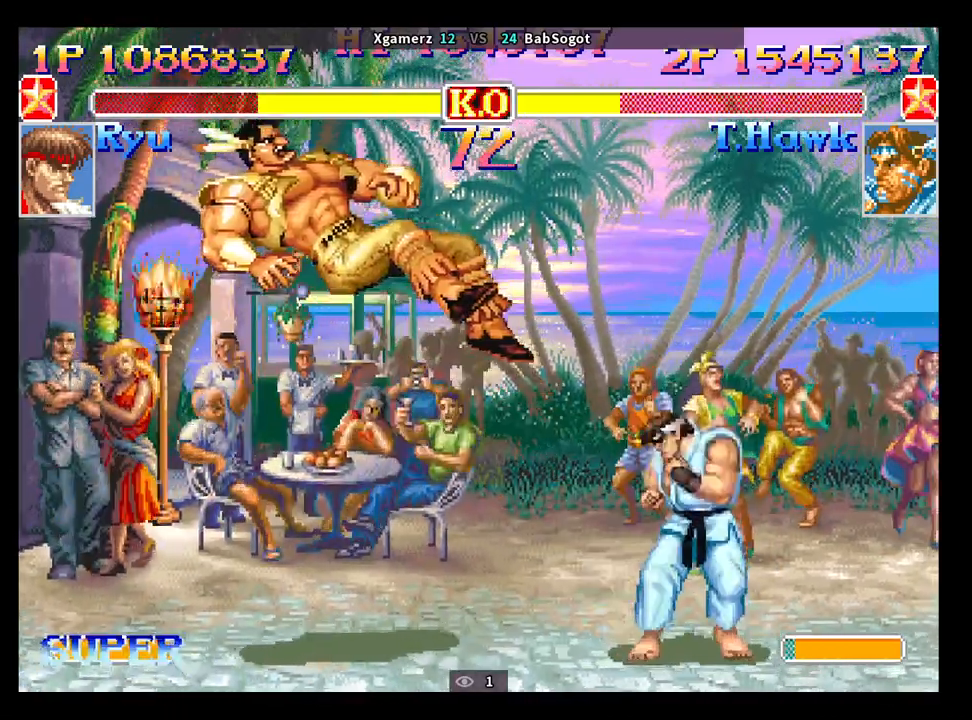
{"buttons": [], "left_stick": "left", "events": [[450, "left_stick", "left"]]}
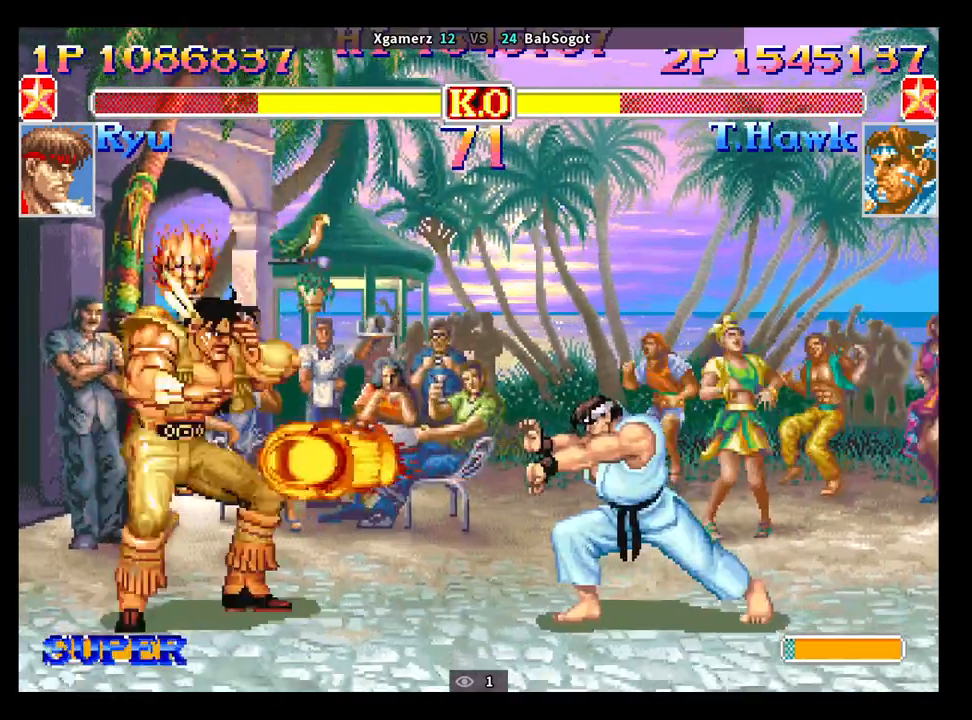
{"buttons": [], "left_stick": "center", "events": [[383, "left_stick", "center"]]}
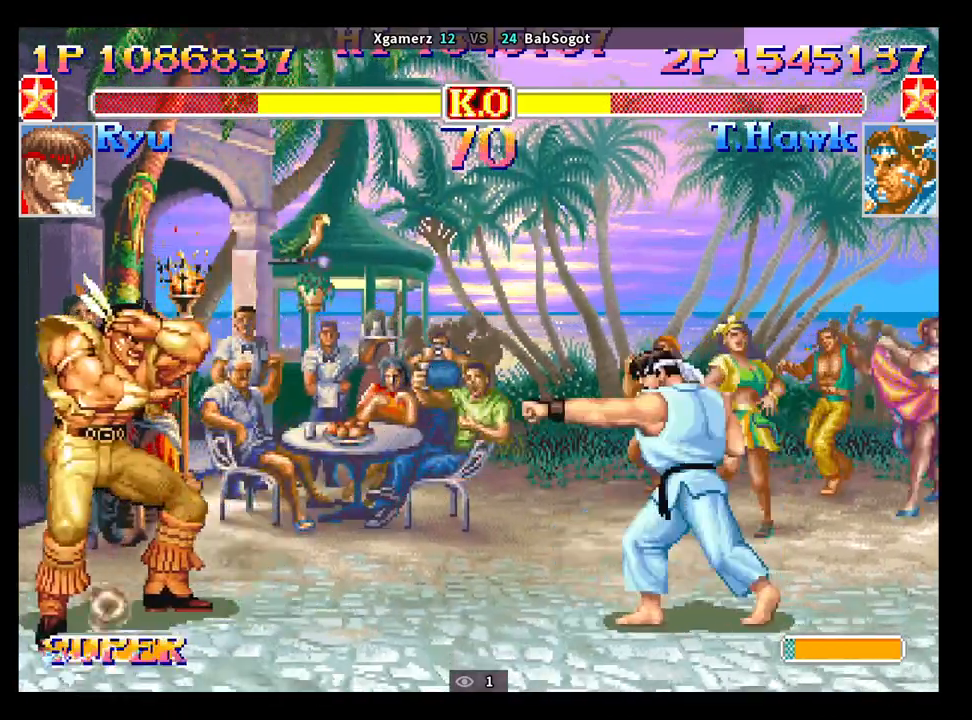
{"buttons": [], "left_stick": "down-left", "events": [[150, "left_stick", "up-right"], [267, "SQUARE", "down"], [317, "left_stick", "down-left"], [333, "SQUARE", "up"]]}
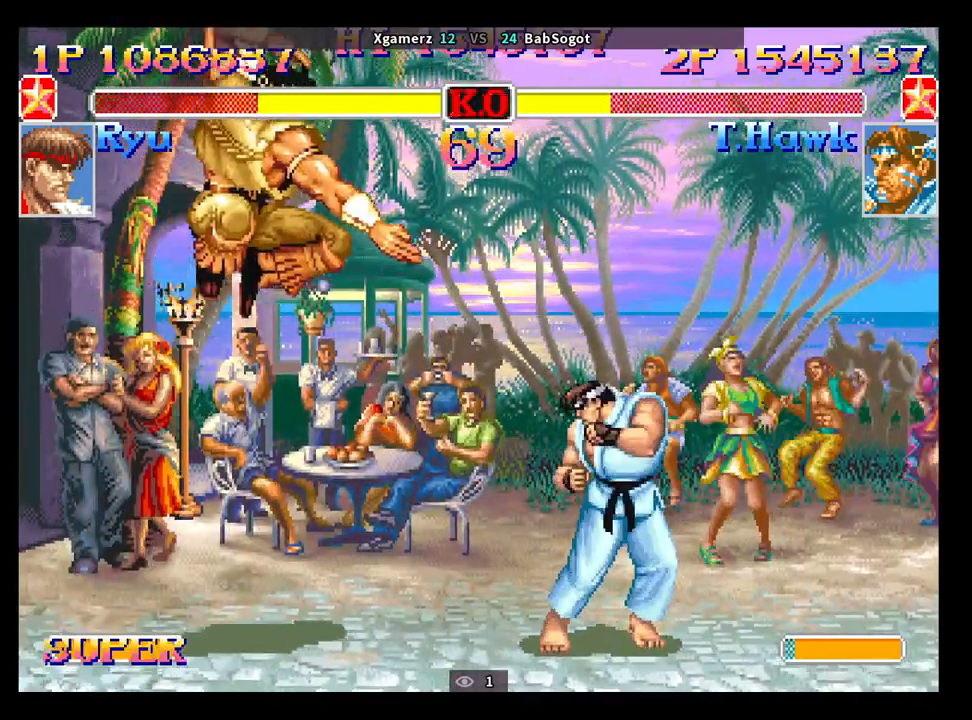
{"buttons": [], "left_stick": "down-left", "events": []}
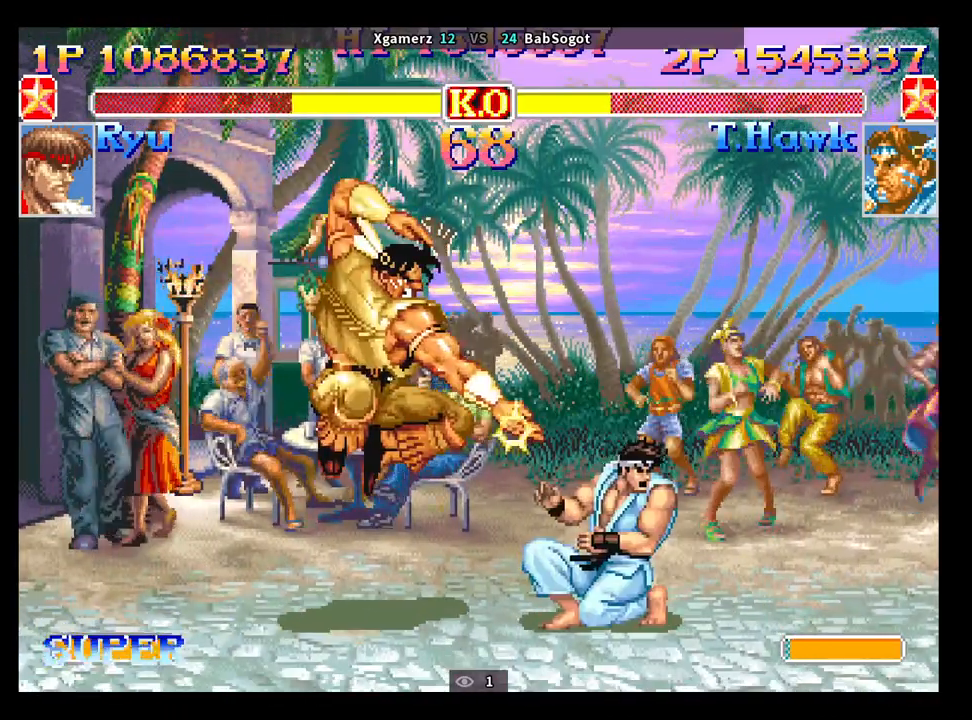
{"buttons": [], "left_stick": "down-left", "events": [[217, "CIRCLE", "down"], [217, "left_stick", "left"], [283, "CIRCLE", "up"], [317, "left_stick", "down-left"]]}
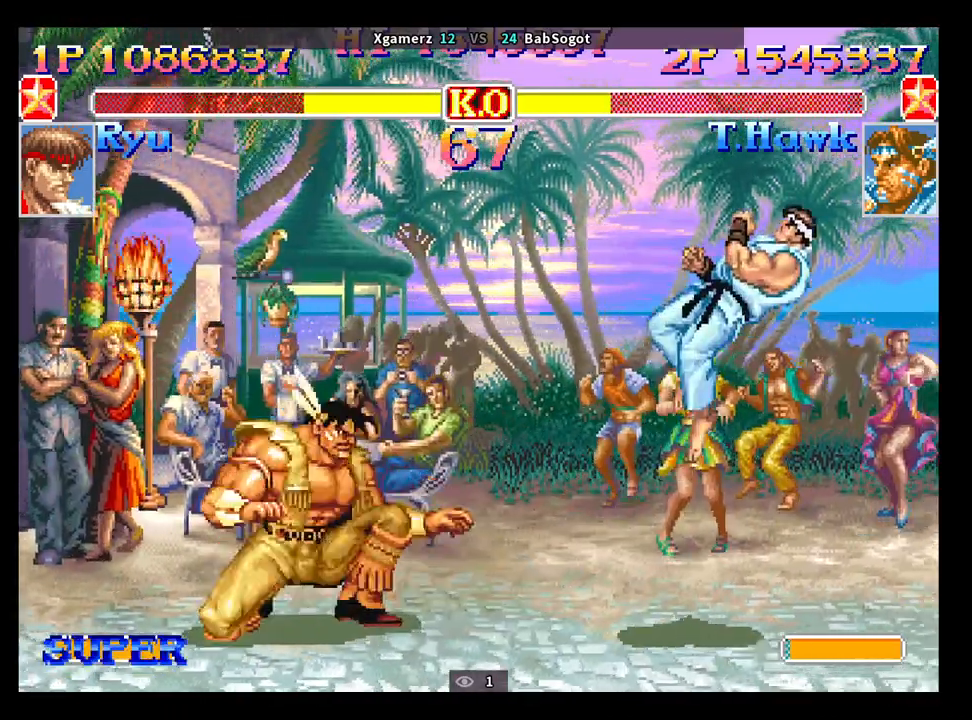
{"buttons": [], "left_stick": "right", "events": [[250, "left_stick", "center"], [333, "left_stick", "right"]]}
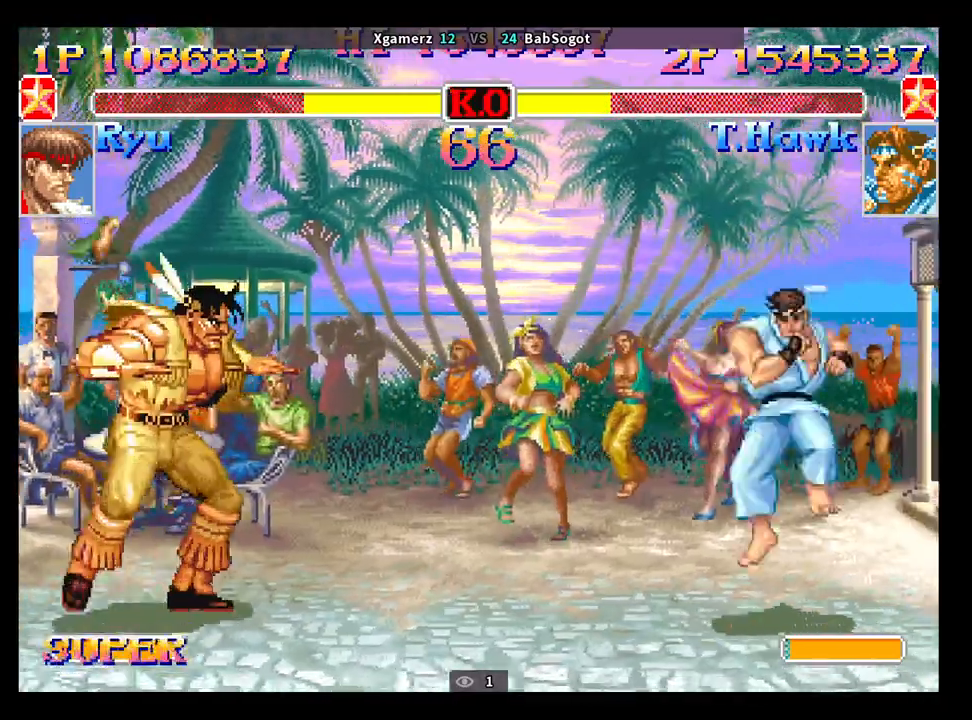
{"buttons": [], "left_stick": "down-left", "events": [[167, "left_stick", "center"], [450, "left_stick", "down-left"]]}
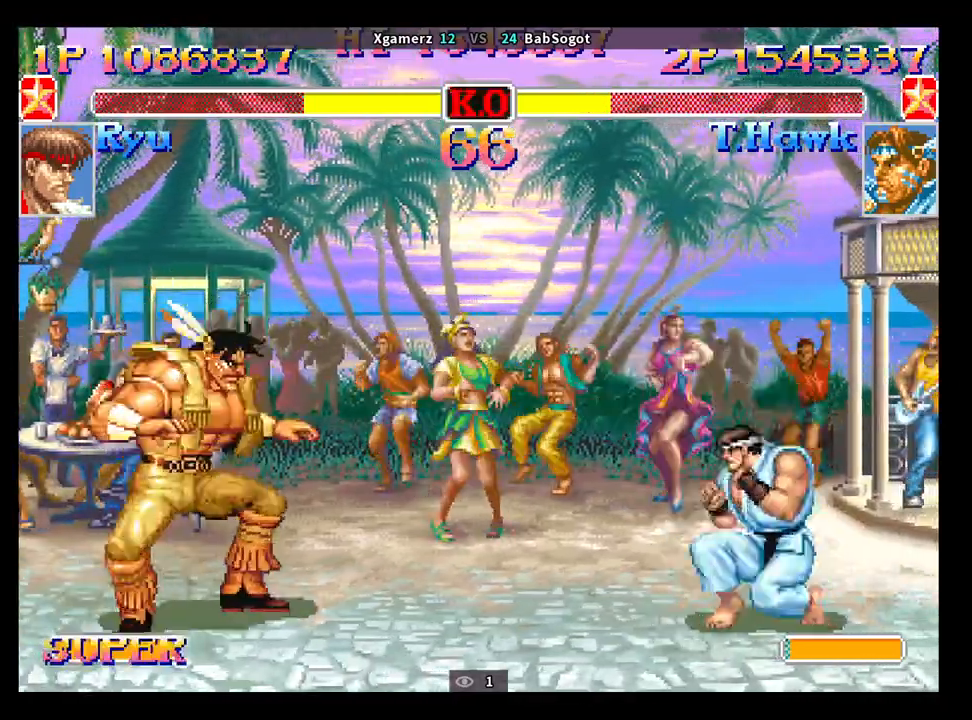
{"buttons": [], "left_stick": "down-left", "events": [[150, "left_stick", "center"], [283, "left_stick", "up"], [467, "left_stick", "down-left"]]}
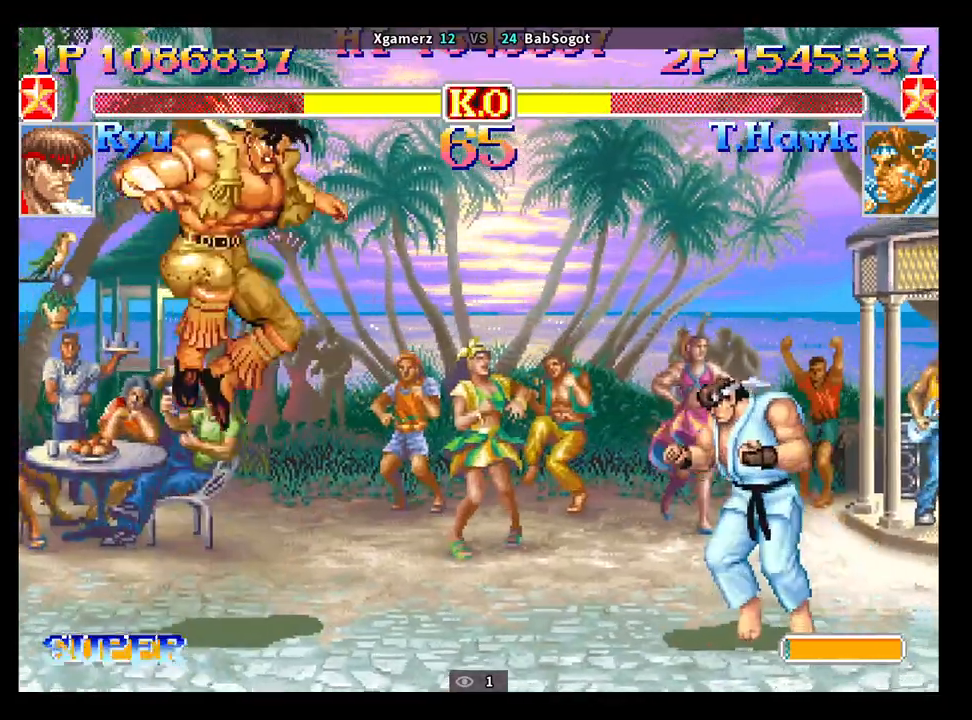
{"buttons": [], "left_stick": "down-left", "events": [[83, "SQUARE", "down"], [83, "TRIANGLE", "down"], [100, "R1", "down"], [133, "R1", "up"], [133, "TRIANGLE", "up"], [150, "SQUARE", "up"]]}
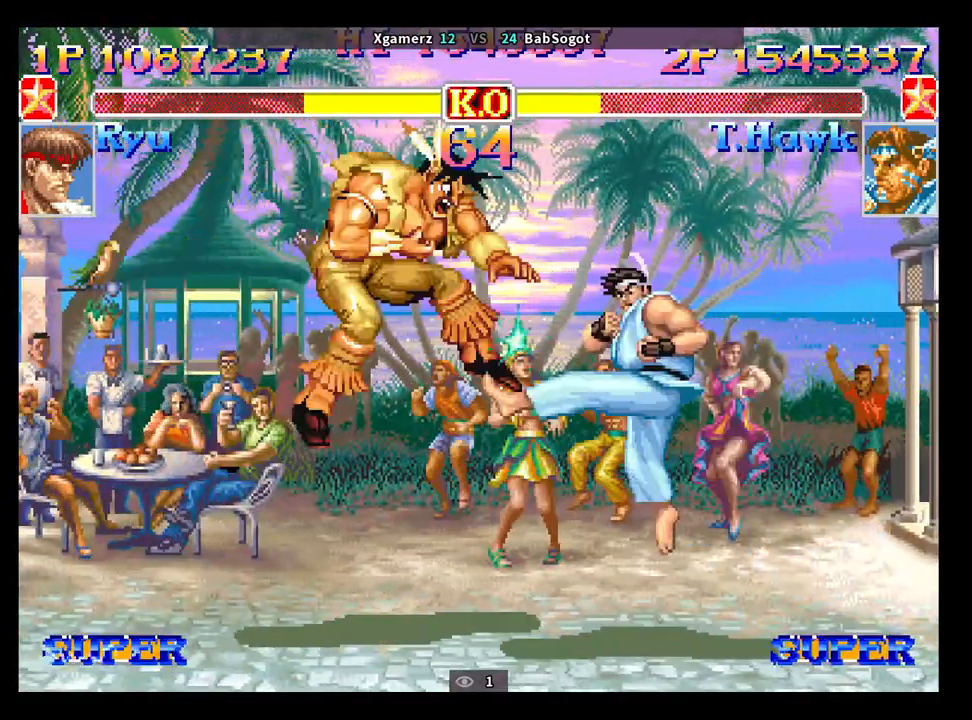
{"buttons": ["SQUARE"], "left_stick": "down-left", "events": [[483, "SQUARE", "down"]]}
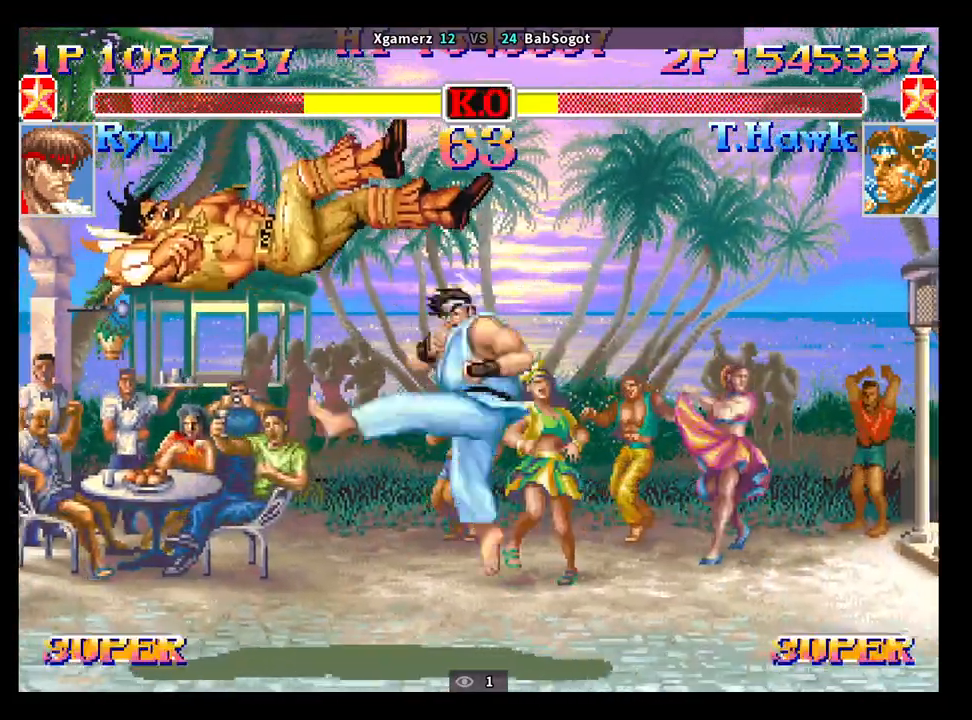
{"buttons": ["SQUARE", "TRIANGLE", "R1"], "left_stick": "center", "events": [[17, "left_stick", "center"], [50, "TRIANGLE", "down"], [67, "R1", "down"]]}